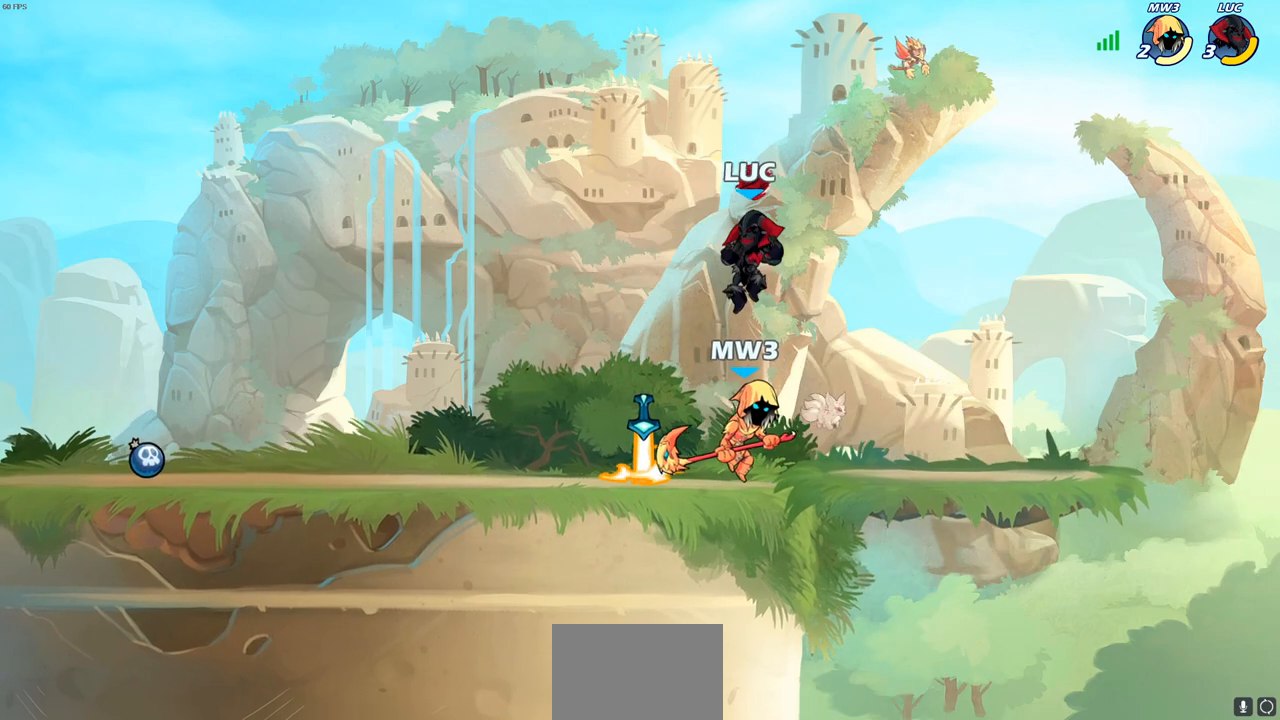
Gameplay with a controller (PlayStation layout); each line is a JSON object with the inputs held at the frame after it. "events" lists button and stick changes between this image and that frame as [ms after this image, input, new state], when the widget could be followed in between.
{"buttons": [], "left_stick": "down-left", "right_stick": "center", "events": [[217, "CROSS", "down"], [400, "CROSS", "up"], [433, "left_stick", "down-left"]]}
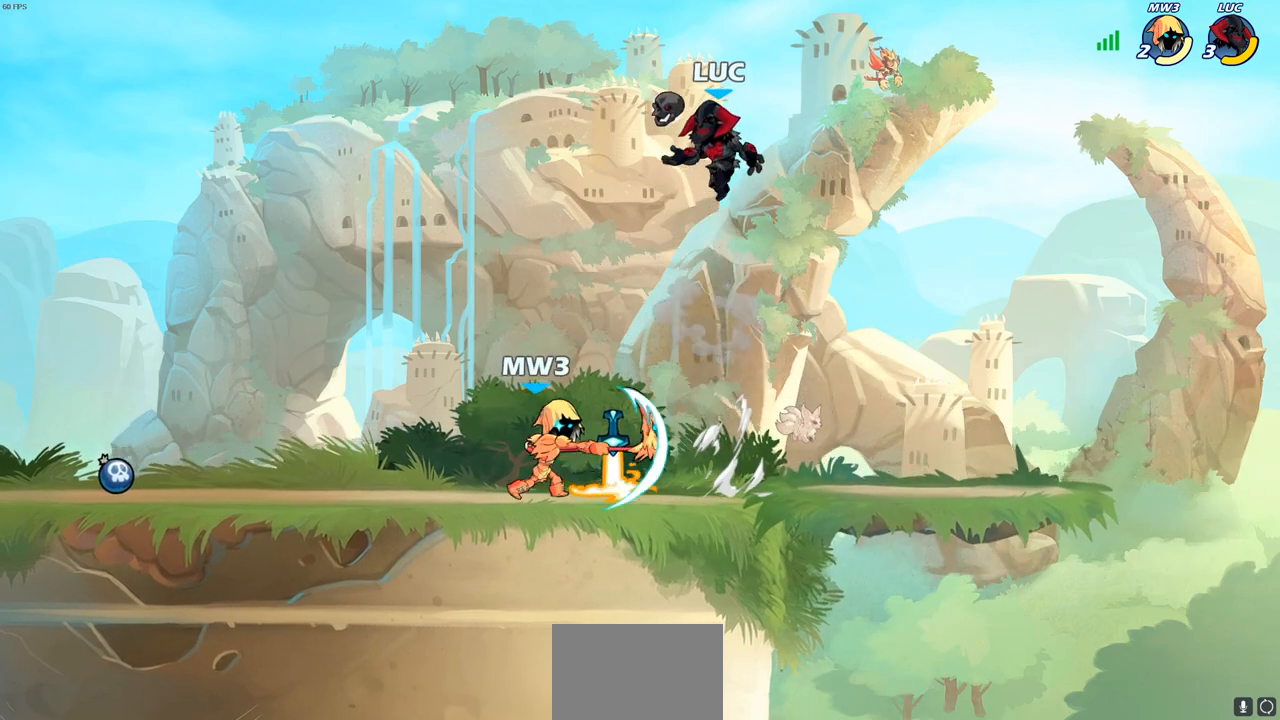
{"buttons": [], "left_stick": "up-left", "right_stick": "center", "events": [[183, "left_stick", "up-left"], [300, "SQUARE", "down"], [383, "SQUARE", "up"]]}
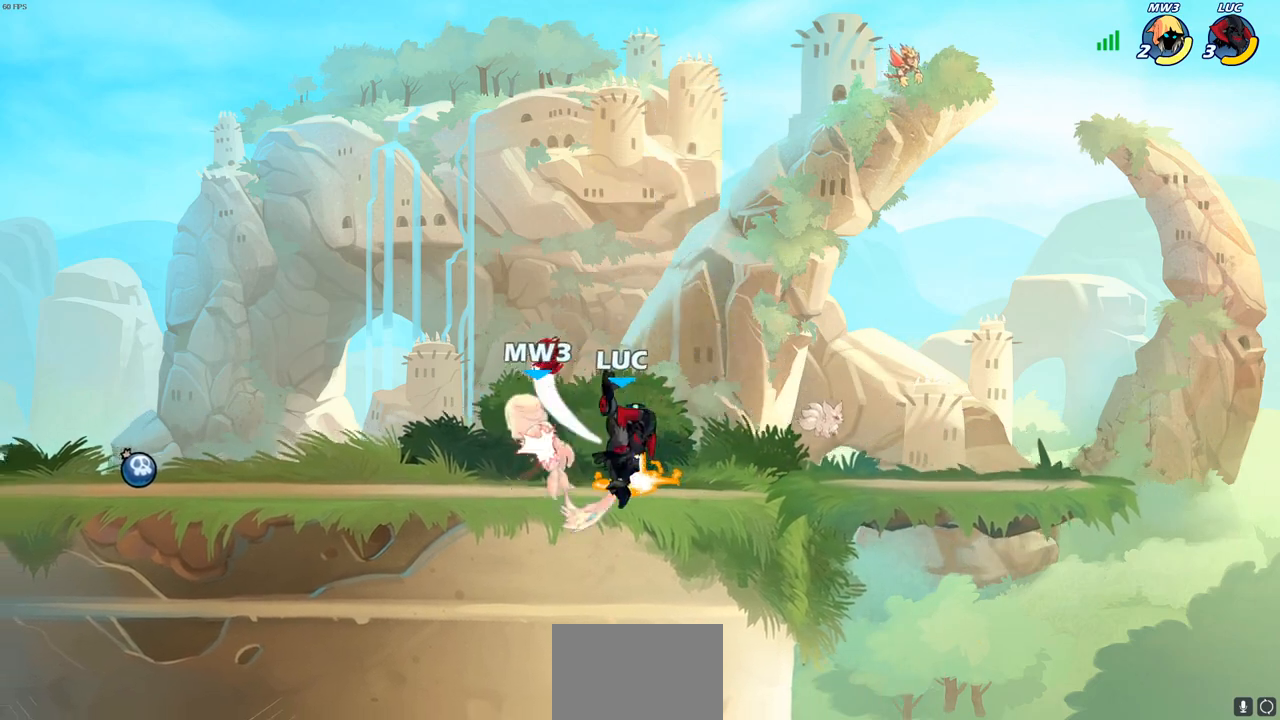
{"buttons": [], "left_stick": "center", "right_stick": "center", "events": [[150, "left_stick", "center"], [217, "CIRCLE", "down"], [283, "CIRCLE", "up"], [417, "left_stick", "right"], [483, "left_stick", "center"]]}
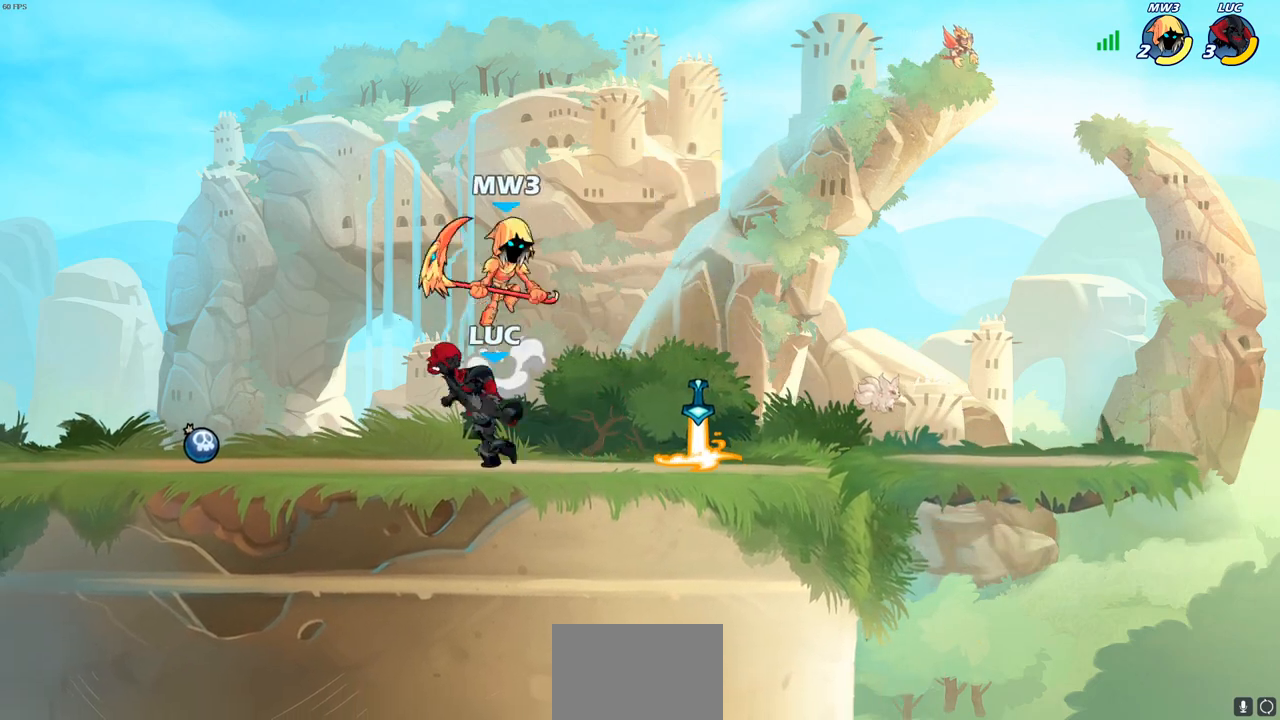
{"buttons": [], "left_stick": "center", "right_stick": "center", "events": [[400, "left_stick", "left"], [500, "left_stick", "center"]]}
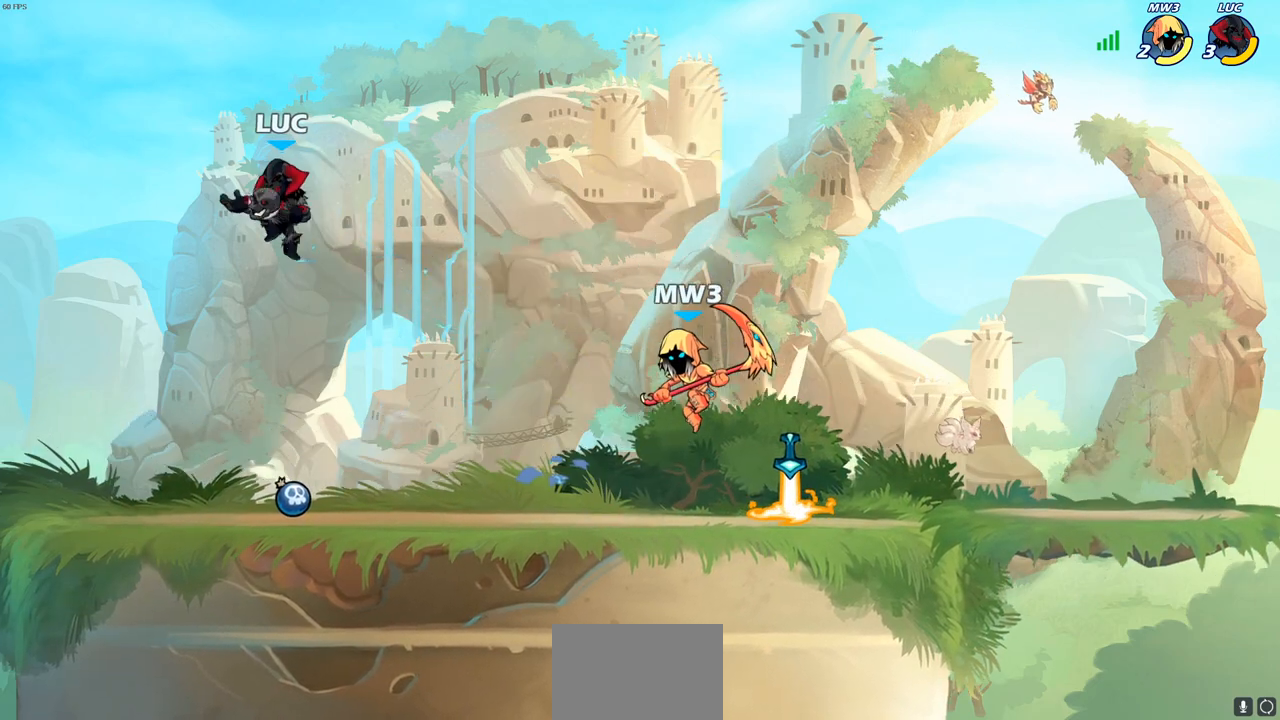
{"buttons": [], "left_stick": "down-right", "right_stick": "center", "events": [[67, "left_stick", "down-left"], [483, "left_stick", "down-right"]]}
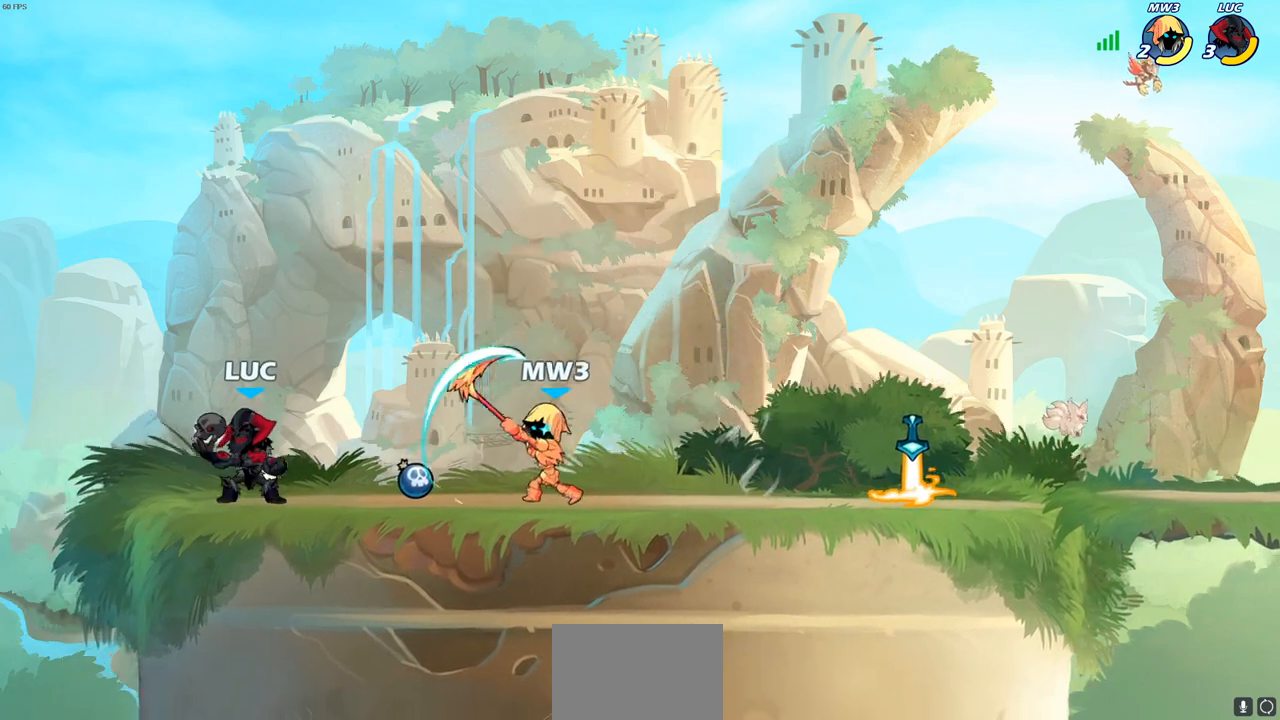
{"buttons": [], "left_stick": "center", "right_stick": "center", "events": [[100, "left_stick", "right"], [117, "R2", "down"], [167, "SQUARE", "down"], [217, "R2", "up"], [300, "SQUARE", "up"], [350, "left_stick", "center"]]}
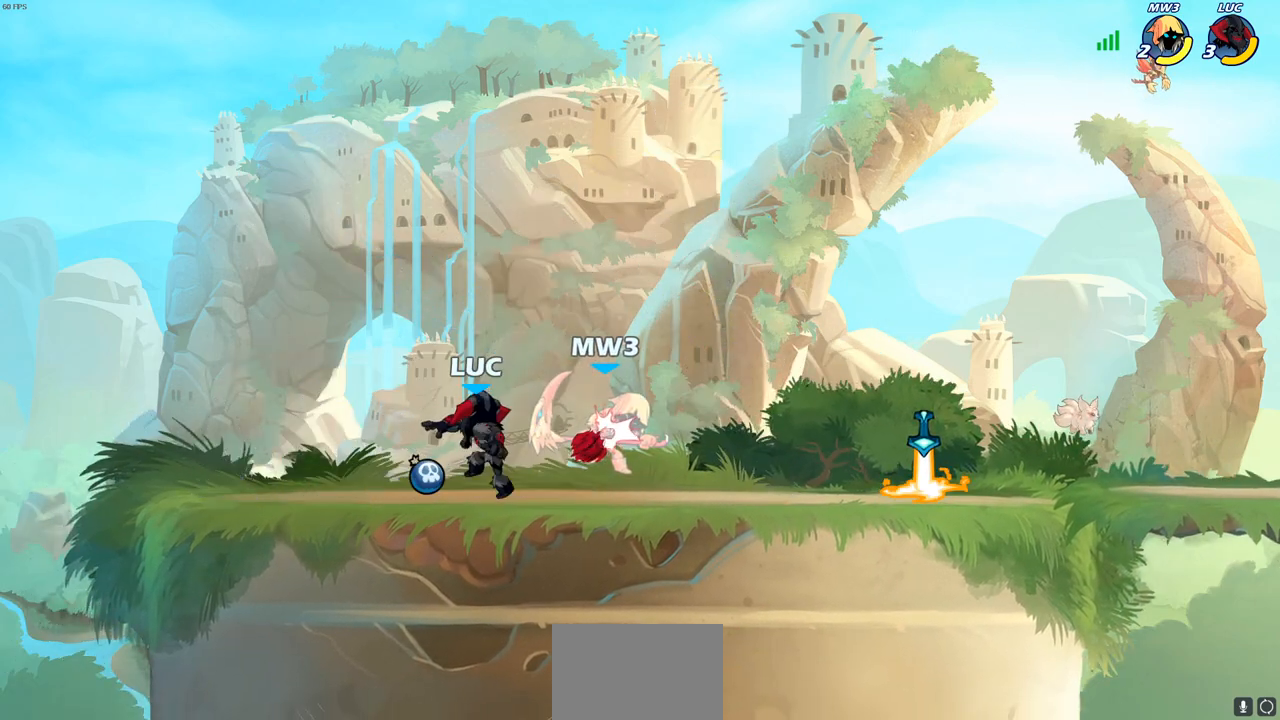
{"buttons": [], "left_stick": "center", "right_stick": "center", "events": [[83, "left_stick", "right"], [117, "CROSS", "down"], [150, "CROSS", "up"], [150, "SQUARE", "down"], [200, "left_stick", "center"], [217, "SQUARE", "up"]]}
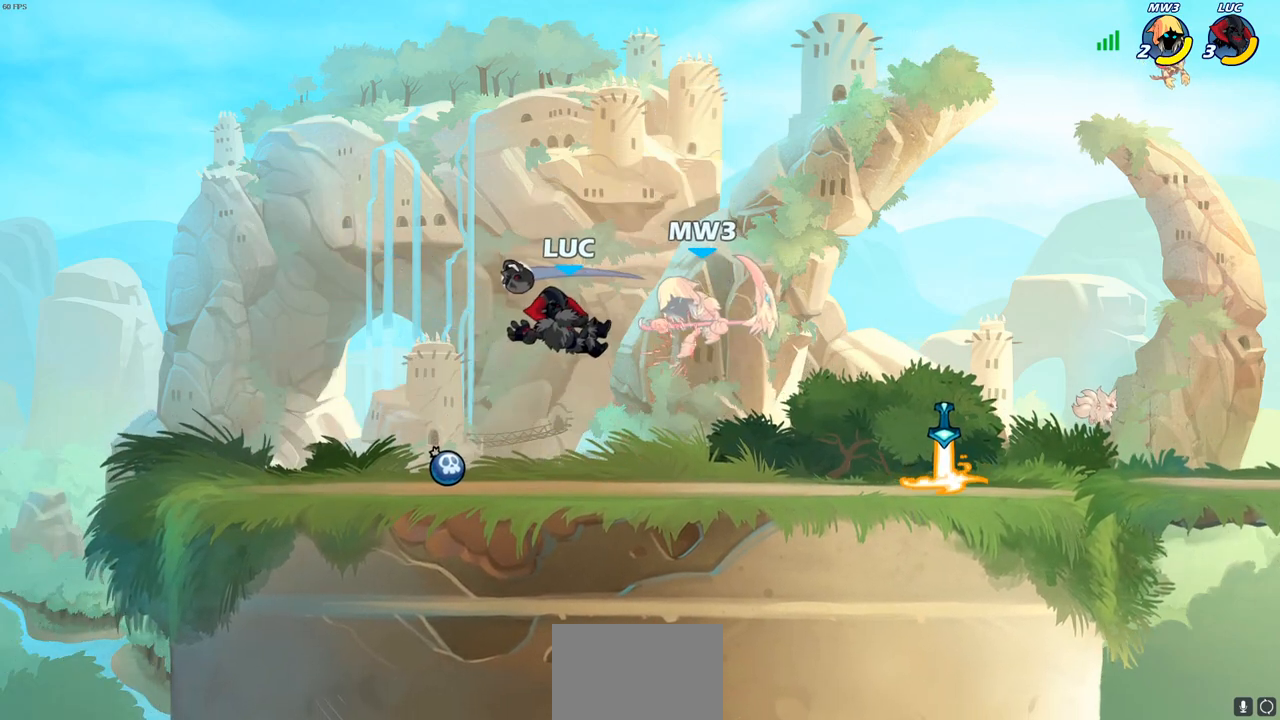
{"buttons": [], "left_stick": "right", "right_stick": "center", "events": [[267, "left_stick", "up-right"], [333, "R2", "down"], [467, "left_stick", "right"], [483, "R2", "up"]]}
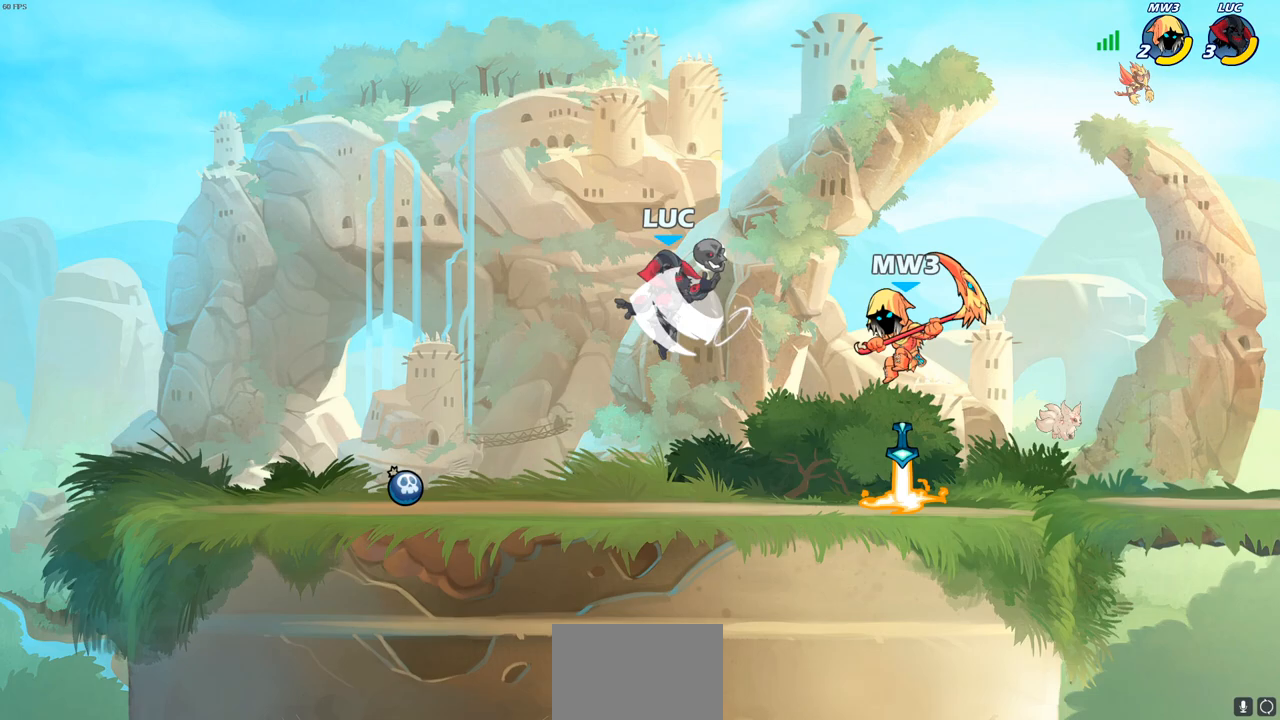
{"buttons": [], "left_stick": "left", "right_stick": "center", "events": [[17, "left_stick", "down-right"], [33, "SQUARE", "down"], [133, "SQUARE", "up"], [167, "left_stick", "center"], [383, "left_stick", "left"]]}
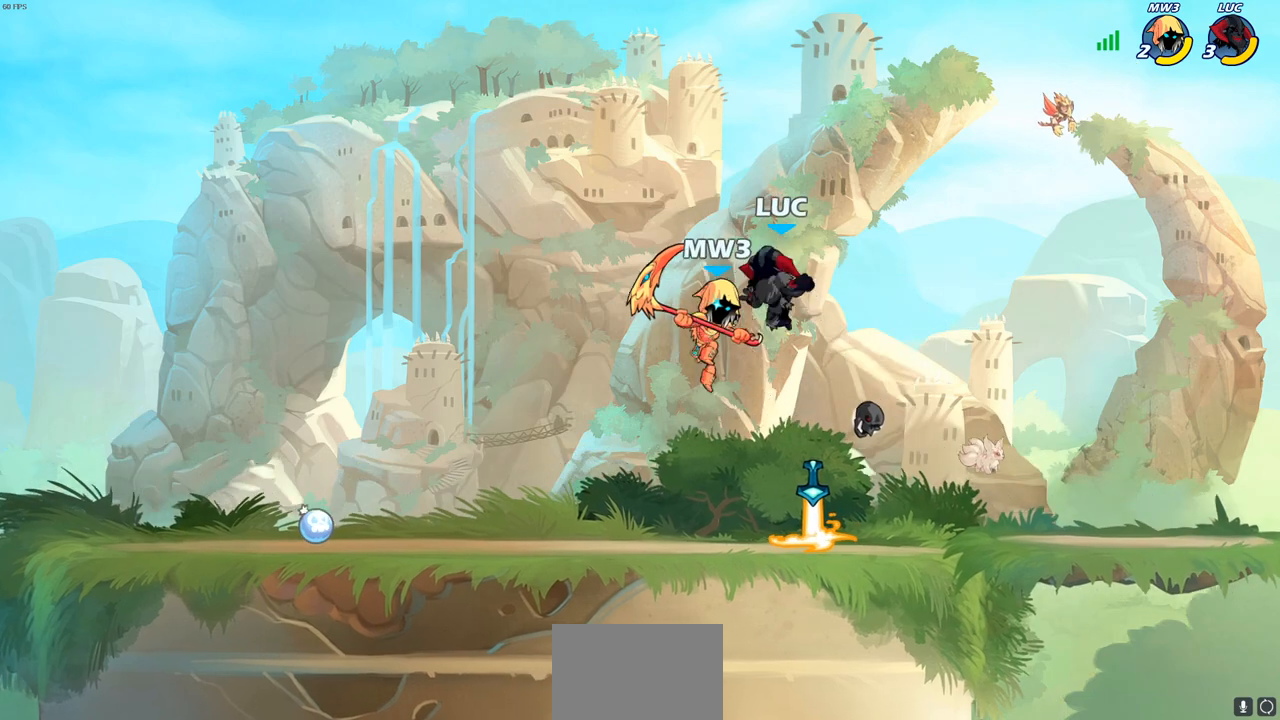
{"buttons": [], "left_stick": "down-left", "right_stick": "center", "events": [[100, "CROSS", "down"], [217, "left_stick", "up"], [250, "CROSS", "up"], [283, "left_stick", "right"], [367, "left_stick", "down"], [483, "left_stick", "down-left"]]}
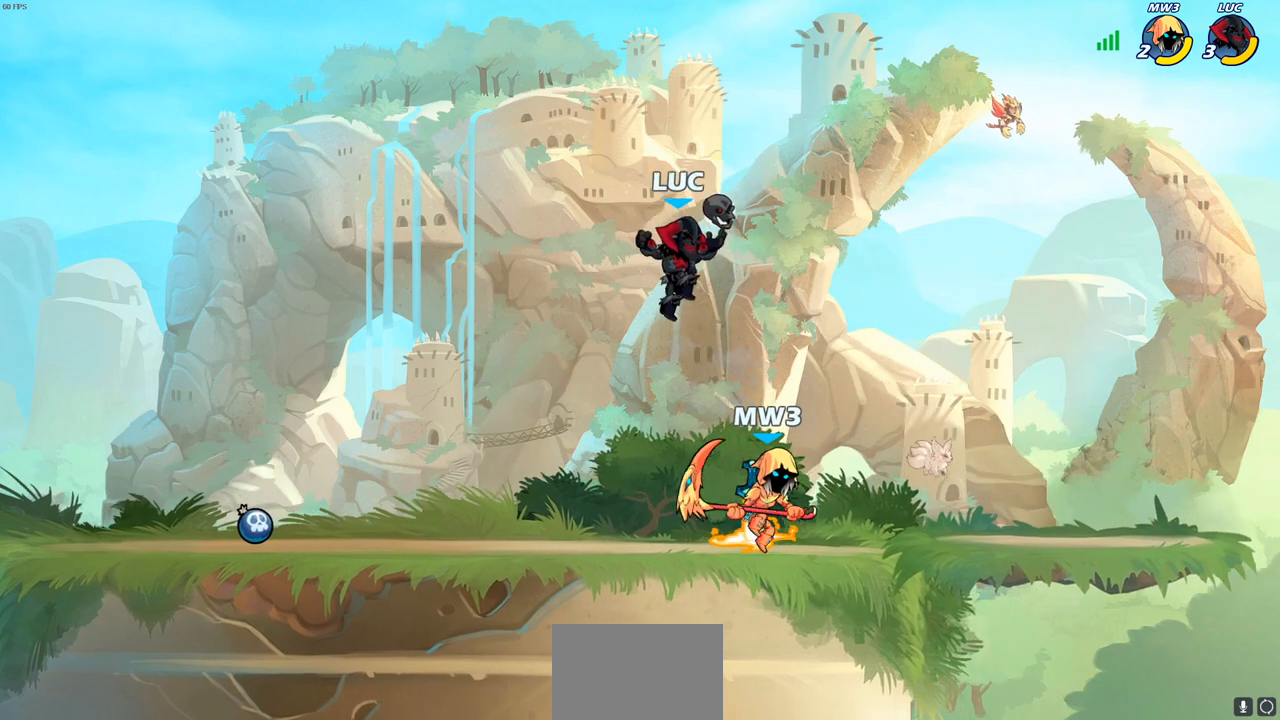
{"buttons": [], "left_stick": "right", "right_stick": "center", "events": [[350, "left_stick", "up-left"], [417, "left_stick", "right"]]}
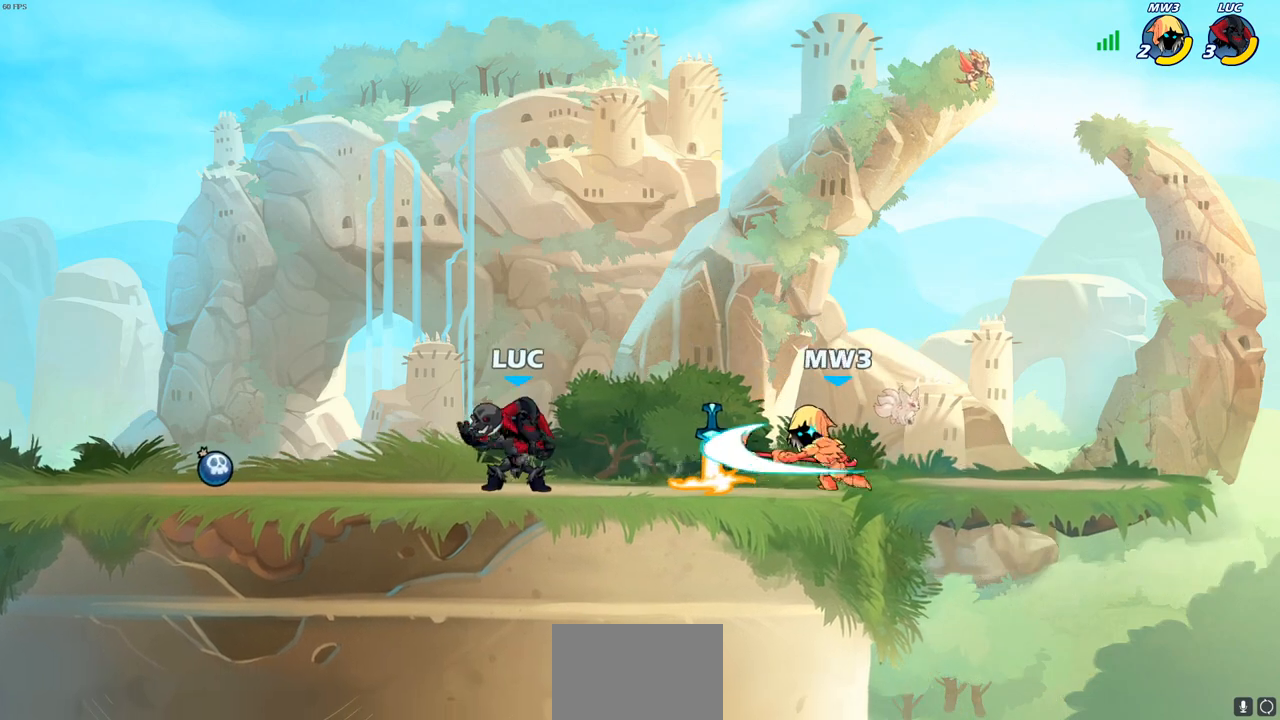
{"buttons": [], "left_stick": "center", "right_stick": "center", "events": [[100, "left_stick", "left"], [267, "left_stick", "right"], [333, "SQUARE", "down"], [417, "SQUARE", "up"], [483, "left_stick", "center"]]}
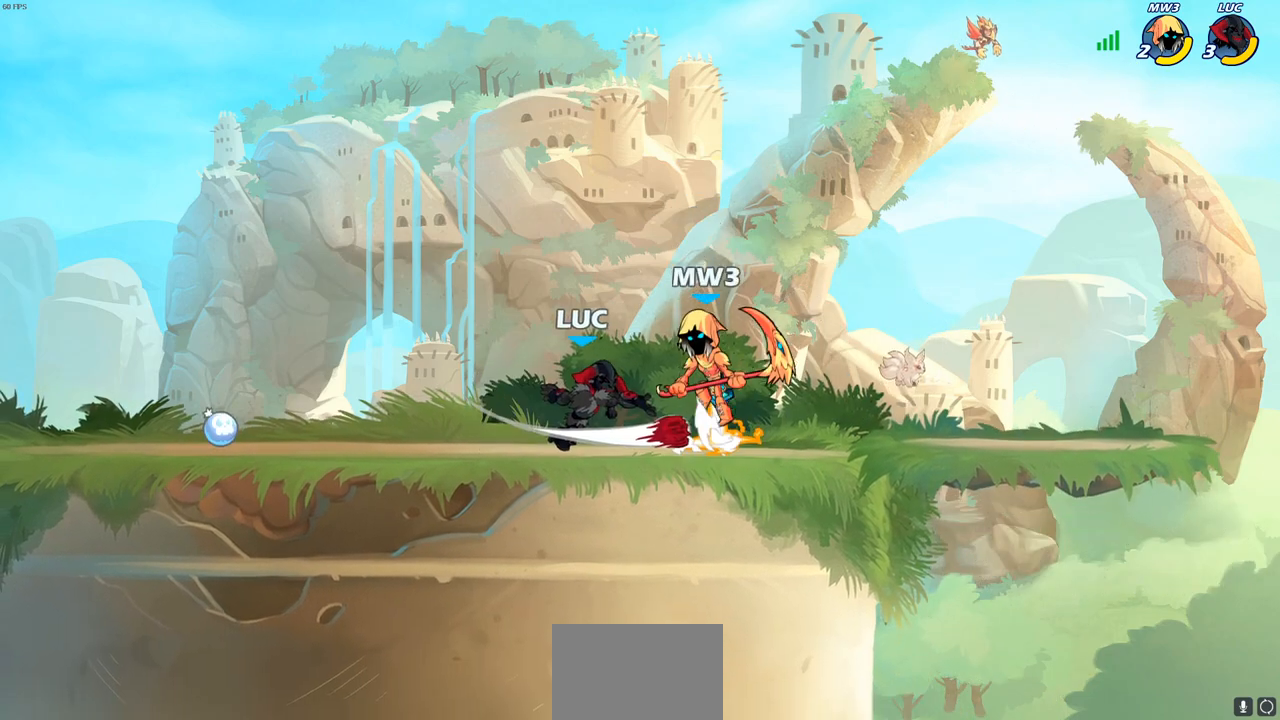
{"buttons": [], "left_stick": "up-left", "right_stick": "center", "events": [[450, "left_stick", "up-left"]]}
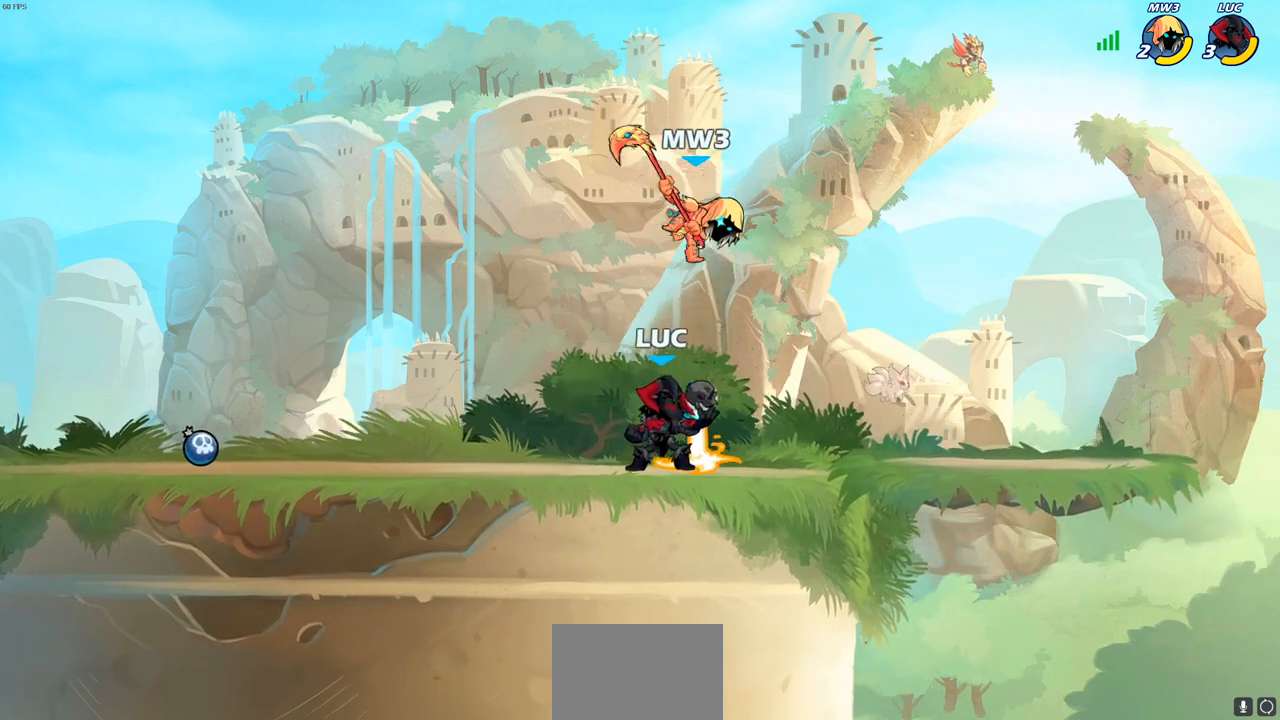
{"buttons": ["SQUARE"], "left_stick": "right", "right_stick": "center", "events": [[33, "left_stick", "center"], [100, "R2", "down"], [333, "left_stick", "right"], [350, "R2", "up"], [450, "SQUARE", "down"]]}
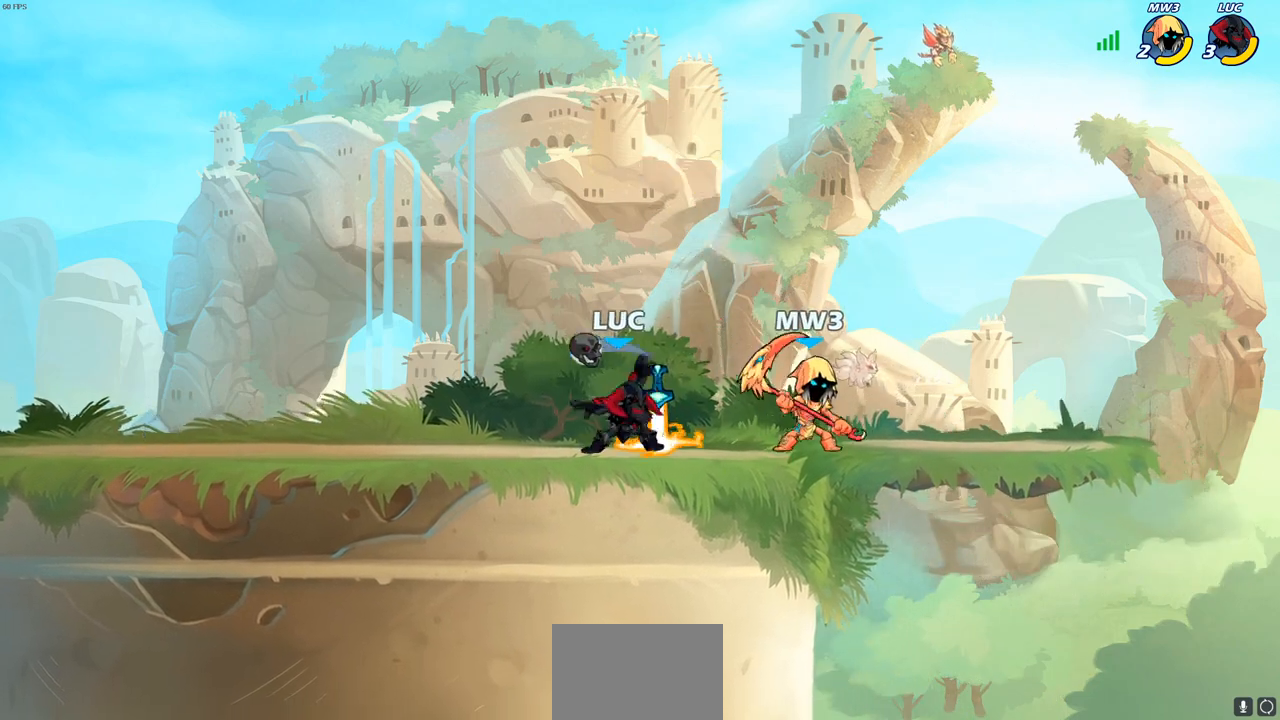
{"buttons": ["SQUARE"], "left_stick": "right", "right_stick": "down-left", "events": [[50, "SQUARE", "up"], [217, "left_stick", "center"], [400, "left_stick", "right"], [433, "CROSS", "down"], [467, "SQUARE", "down"], [483, "CROSS", "up"], [500, "right_stick", "down-left"]]}
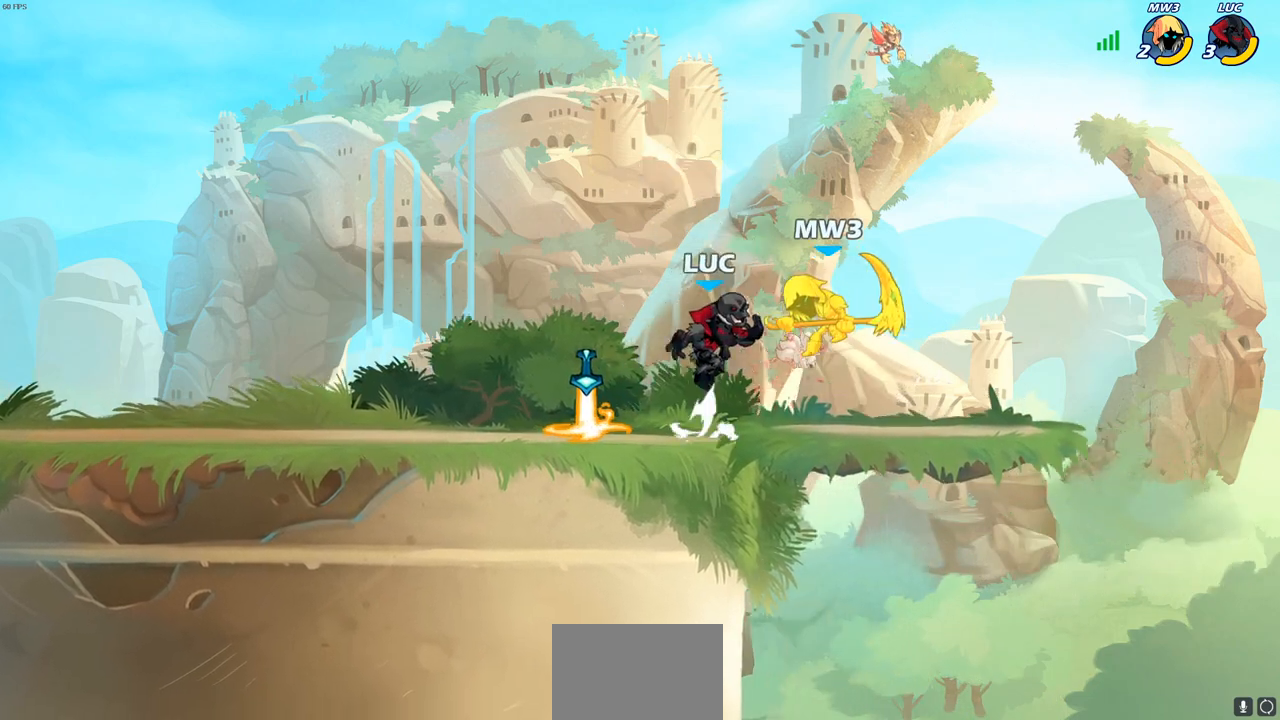
{"buttons": [], "left_stick": "center", "right_stick": "center", "events": [[17, "left_stick", "center"], [33, "SQUARE", "up"], [33, "right_stick", "center"]]}
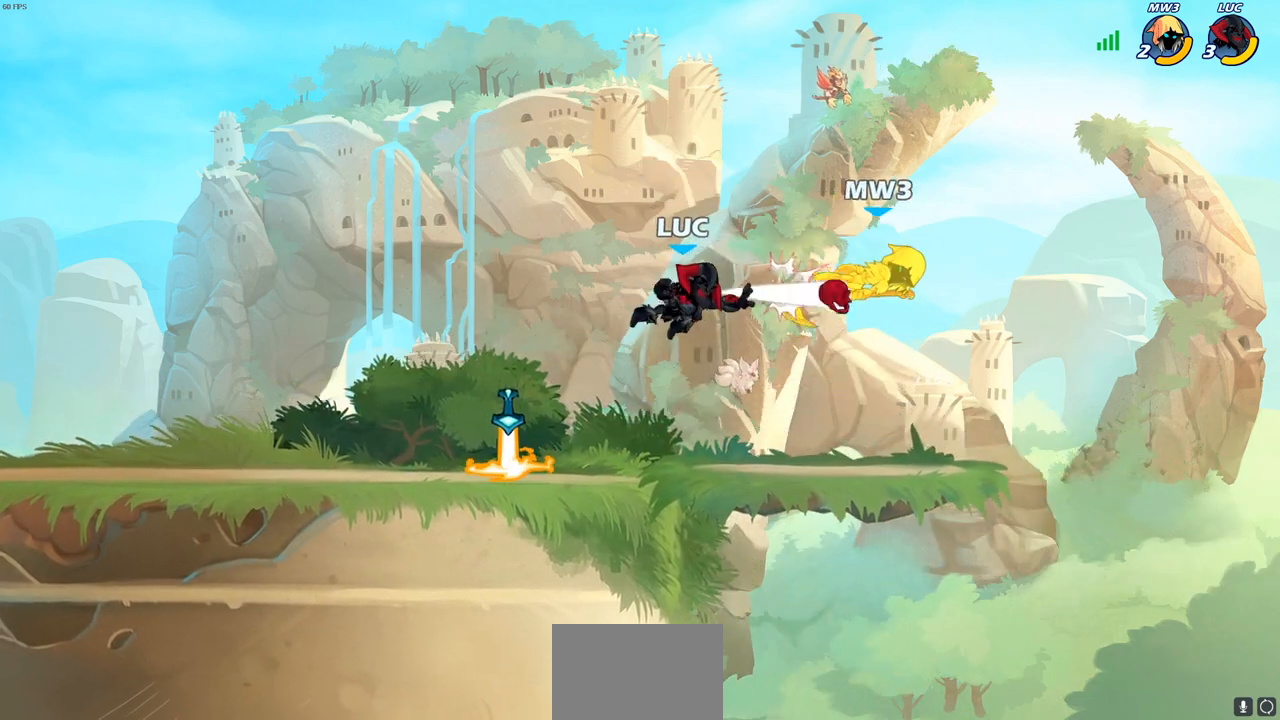
{"buttons": [], "left_stick": "center", "right_stick": "center", "events": [[17, "left_stick", "right"], [117, "R2", "down"], [283, "R2", "up"], [317, "SQUARE", "down"], [350, "left_stick", "down"], [400, "SQUARE", "up"], [433, "left_stick", "center"]]}
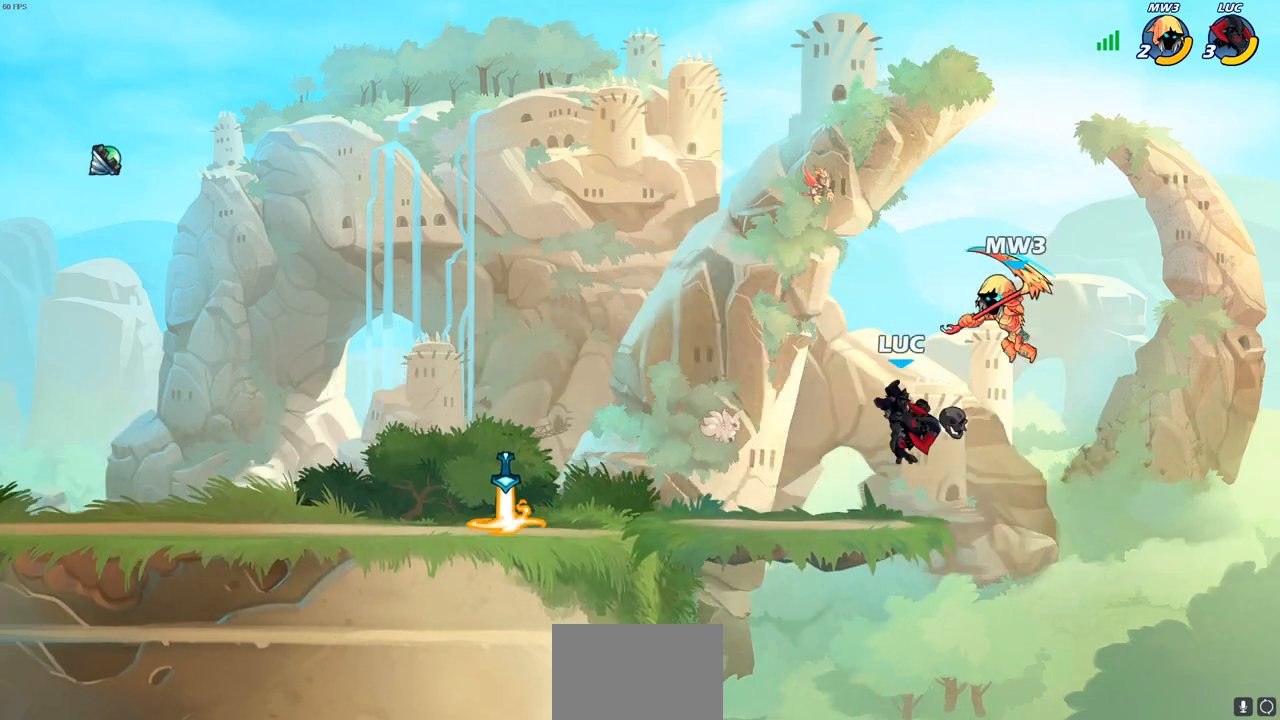
{"buttons": ["CROSS"], "left_stick": "up-left", "right_stick": "center", "events": [[167, "left_stick", "left"], [383, "CROSS", "down"], [467, "left_stick", "up-left"]]}
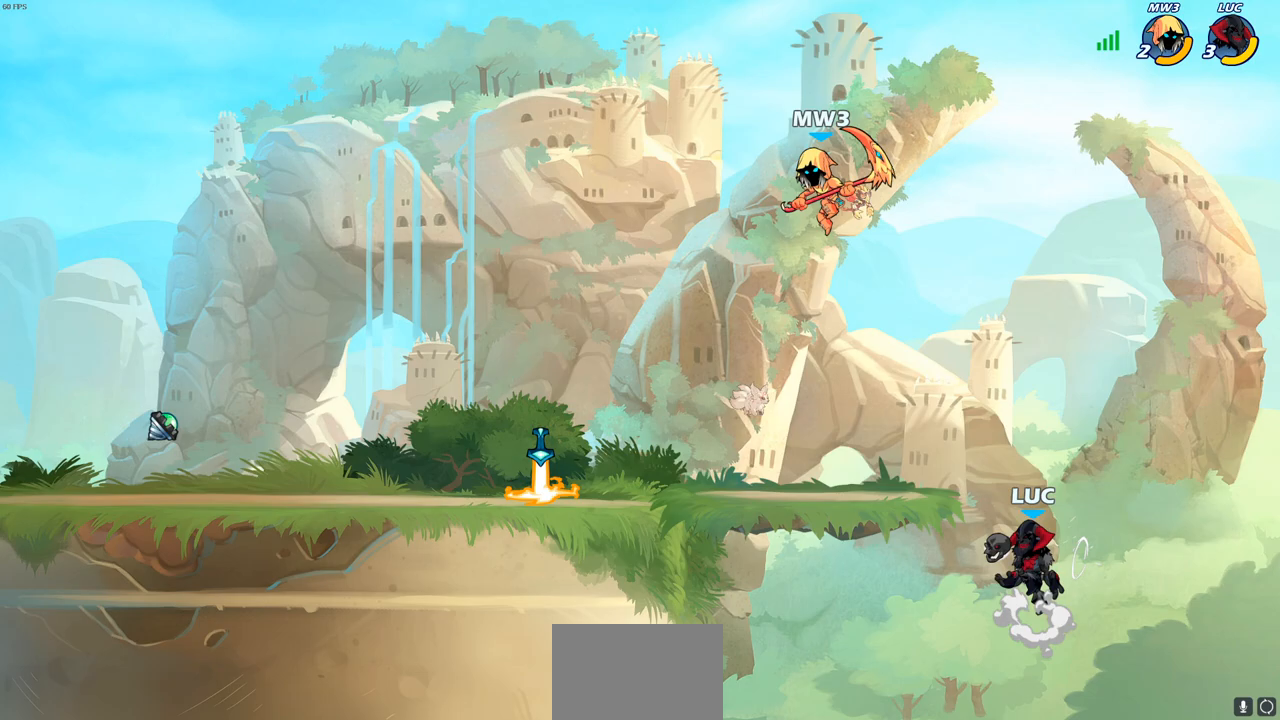
{"buttons": [], "left_stick": "down-left", "right_stick": "center", "events": [[33, "CROSS", "up"], [67, "left_stick", "up-right"], [117, "CROSS", "down"], [233, "left_stick", "up-left"], [433, "CROSS", "up"], [500, "left_stick", "down-left"]]}
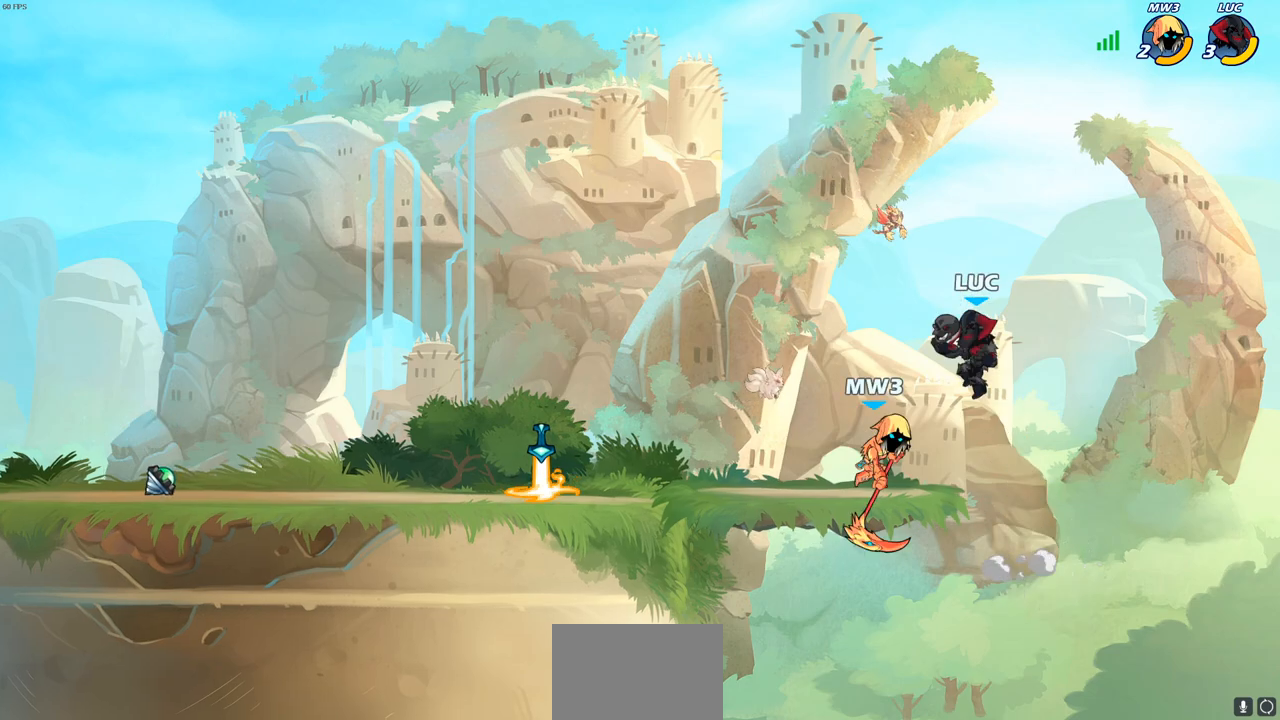
{"buttons": [], "left_stick": "up-right", "right_stick": "center", "events": [[83, "SQUARE", "down"], [150, "SQUARE", "up"], [200, "left_stick", "up-right"]]}
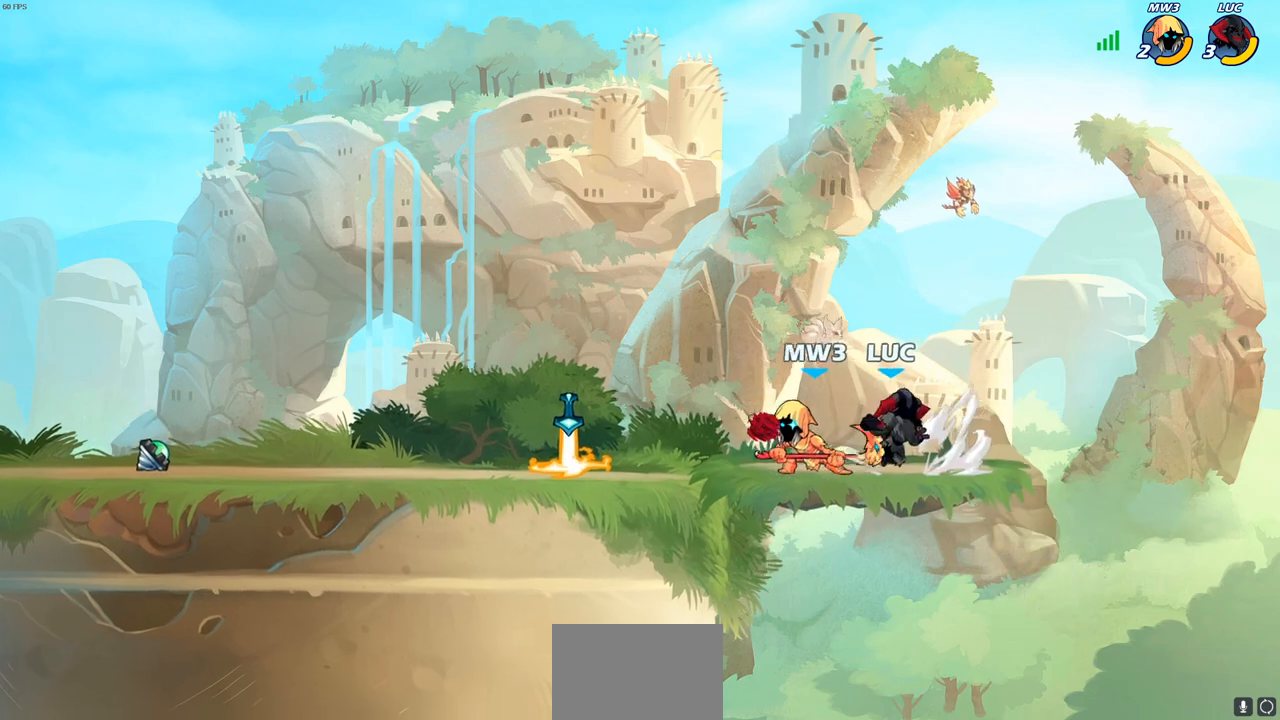
{"buttons": [], "left_stick": "center", "right_stick": "center", "events": [[150, "left_stick", "up-left"], [350, "left_stick", "center"], [400, "SQUARE", "down"], [400, "right_stick", "right"], [450, "SQUARE", "up"], [467, "right_stick", "center"]]}
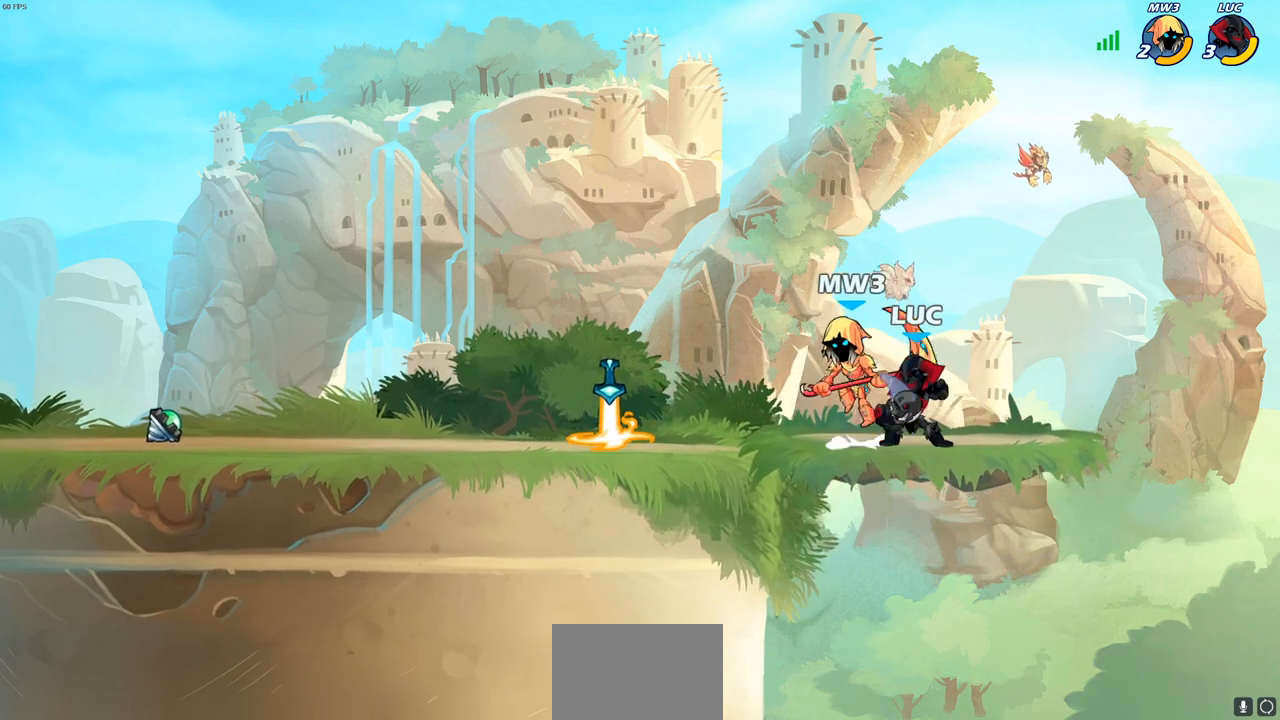
{"buttons": ["R2"], "left_stick": "left", "right_stick": "center", "events": [[67, "SQUARE", "down"], [150, "SQUARE", "up"], [233, "SQUARE", "down"], [333, "SQUARE", "up"], [433, "left_stick", "left"], [483, "R2", "down"]]}
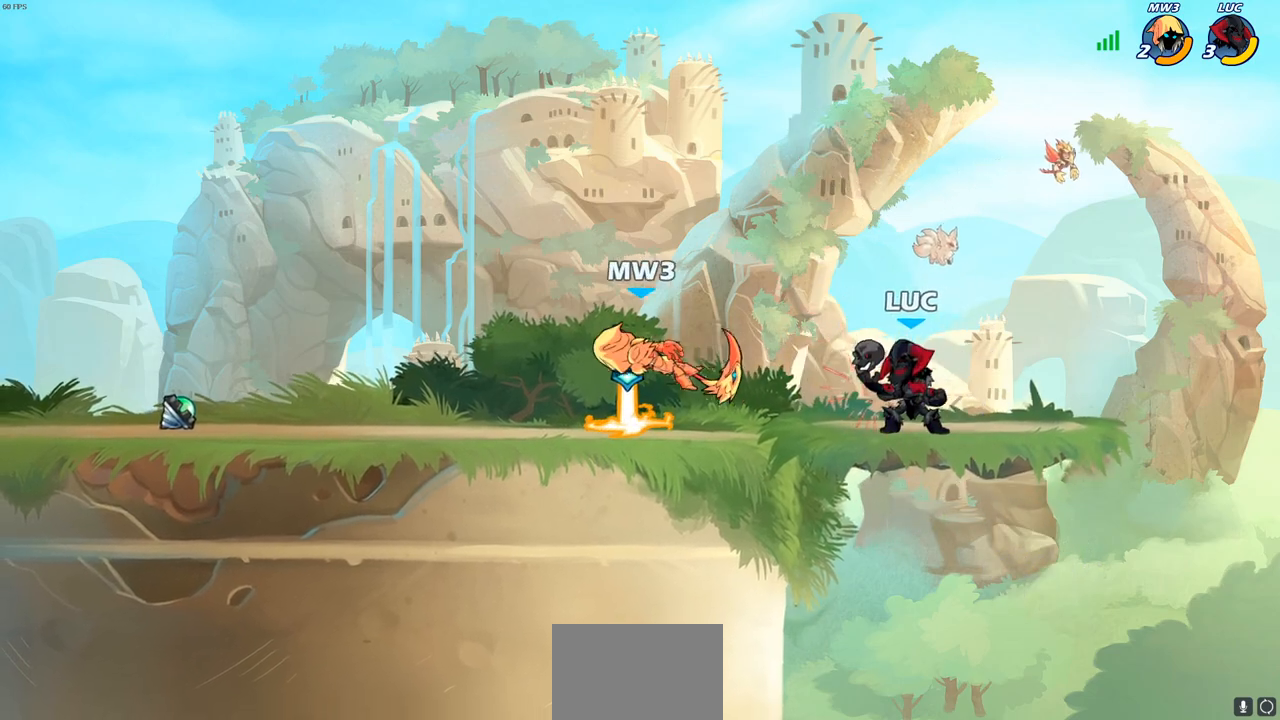
{"buttons": [], "left_stick": "center", "right_stick": "center", "events": [[100, "R2", "up"], [133, "CIRCLE", "down"], [217, "CIRCLE", "up"], [483, "left_stick", "center"]]}
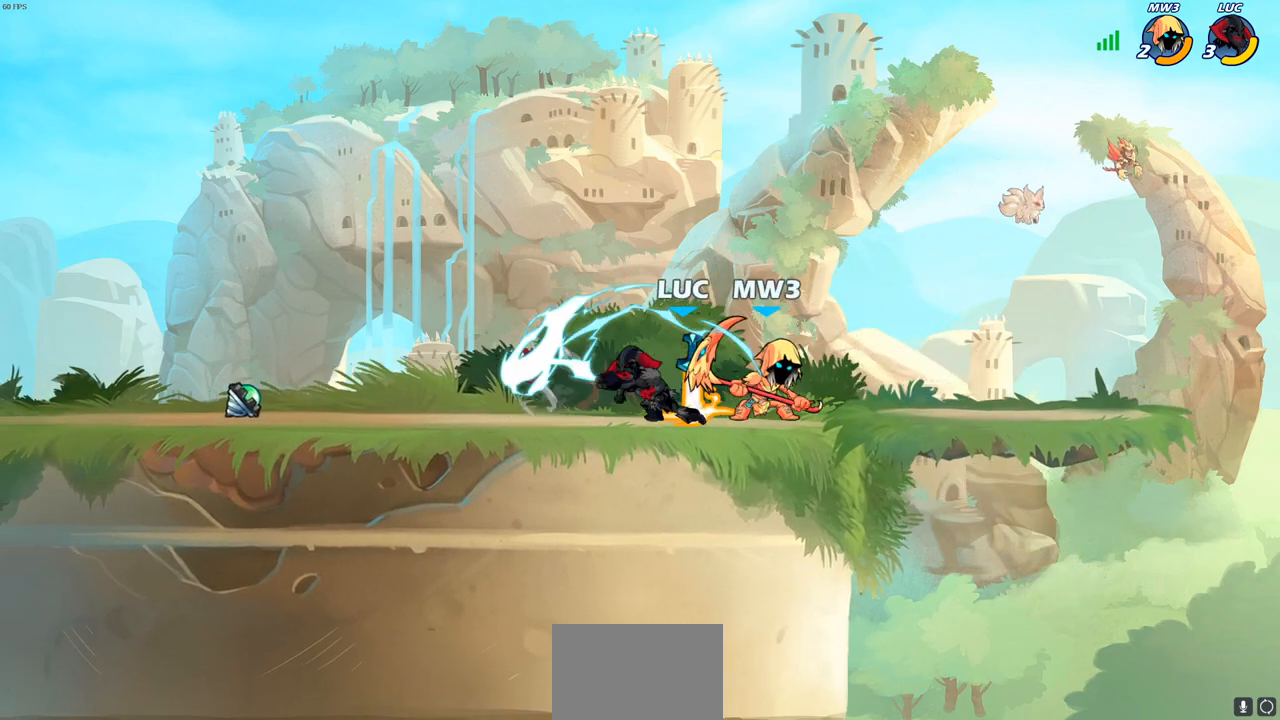
{"buttons": [], "left_stick": "center", "right_stick": "center", "events": []}
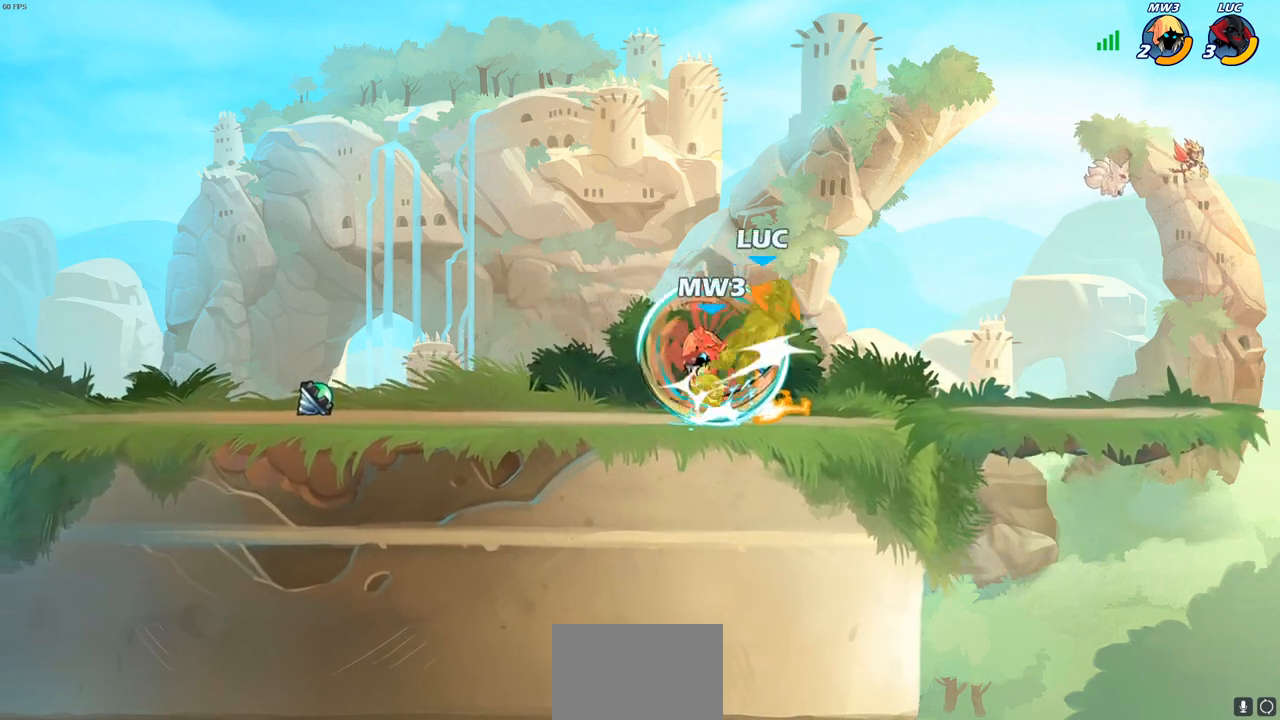
{"buttons": ["CROSS", "R2"], "left_stick": "up-right", "right_stick": "center", "events": [[117, "left_stick", "right"], [300, "left_stick", "up-right"], [333, "CROSS", "down"], [400, "R2", "down"]]}
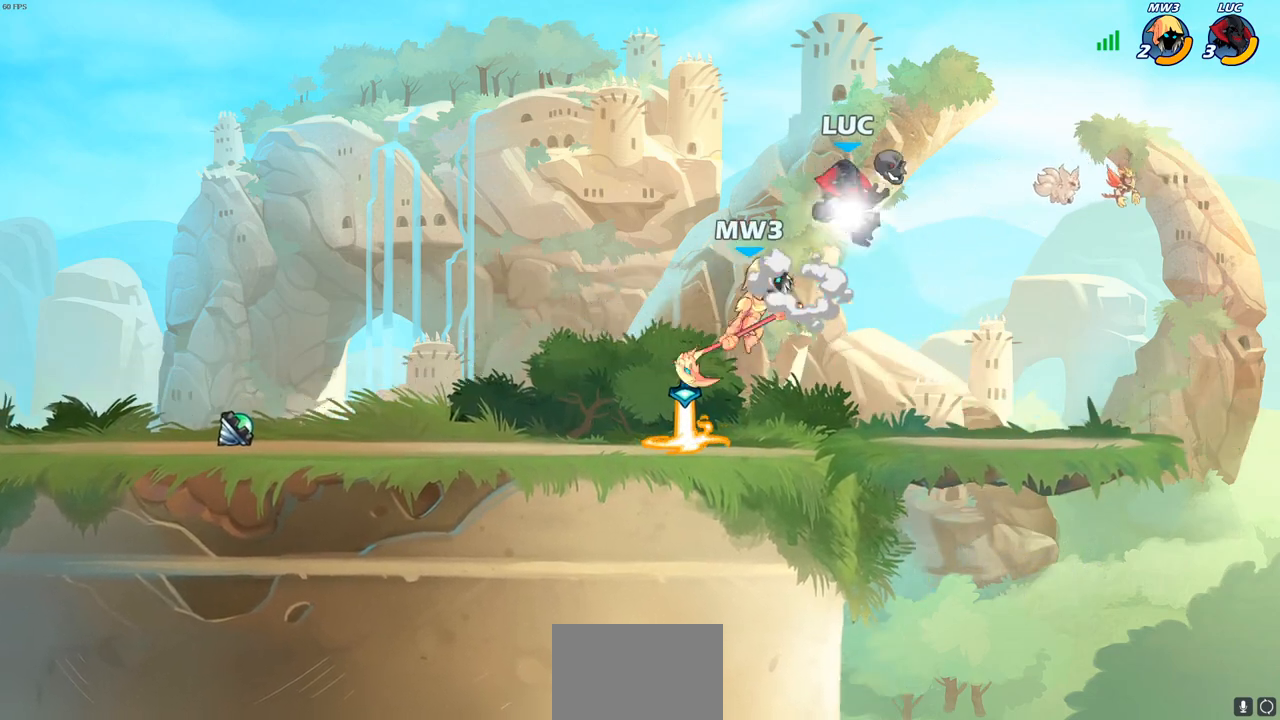
{"buttons": [], "left_stick": "right", "right_stick": "center", "events": [[17, "CROSS", "up"], [67, "R2", "up"], [83, "left_stick", "up-left"], [133, "left_stick", "down-left"], [183, "SQUARE", "down"], [250, "left_stick", "down-right"], [267, "SQUARE", "up"], [300, "left_stick", "right"]]}